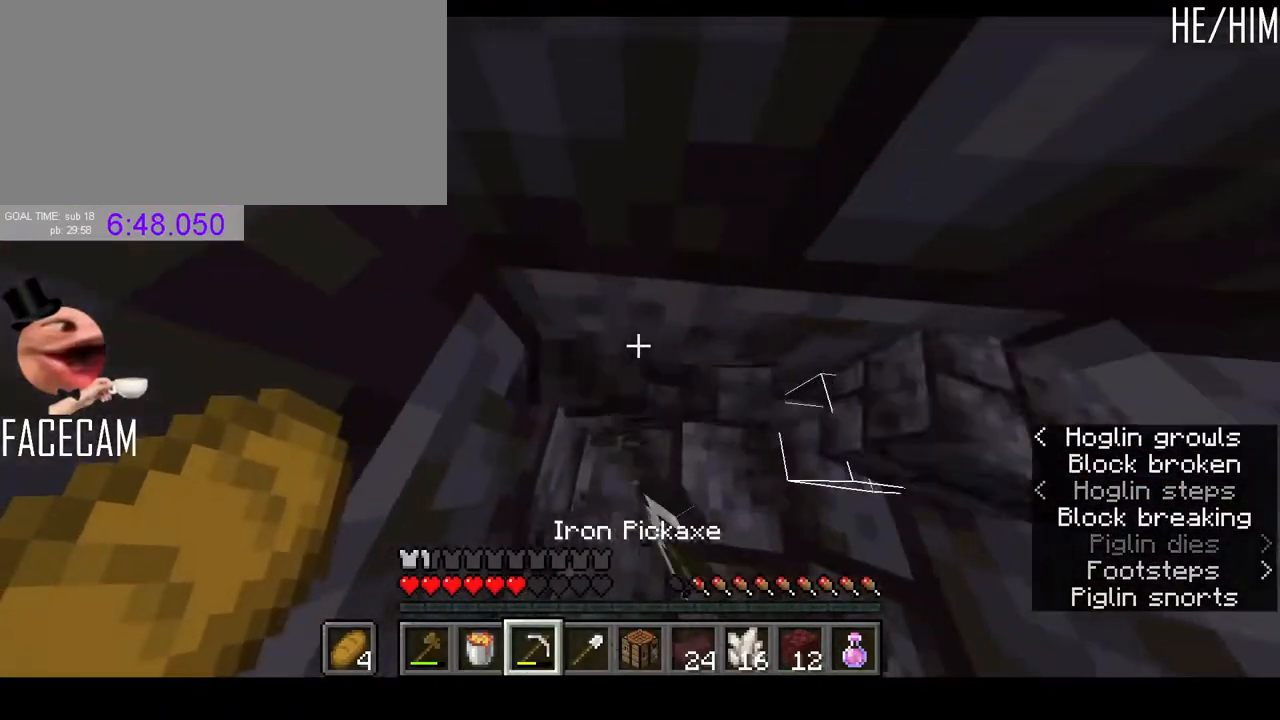
Gameplay with keyboard and mouse; each line is a JSON object with the keys and mouse buttons held at the frame after it. "events" lists presses ("down") and releases ("up") of "a", "ctrl", "d", "e", "f", "q", "r", "s", "shift", "space", "tab", "w", "mouse_left", "mouse_right", "mouse_mb4" and "mouse_mb5" between this image and that frame as [ms after this image, input, new state], when the widget could be followed in between. "mouse_left", "mouse_right", "mouse_mb4", "mouse_mb5" = the "left", "right", "mb4", "mb5" buttons of the "mouse" list. No other keys are recorded. Fast repeated clicks can show as one long hold. Mouse movement is not recorded. Not read: mouse_wheel.
{"keys": ["shift"], "mouse": ["left"], "events": []}
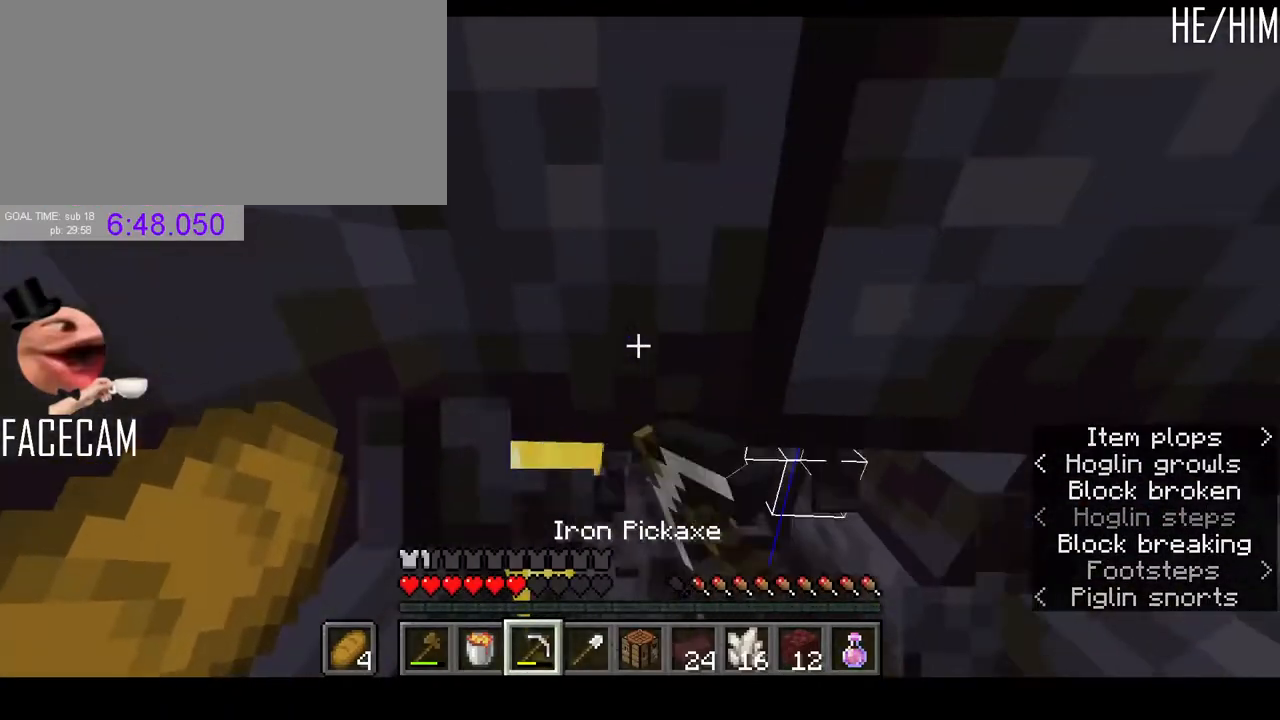
{"keys": ["shift", "w"], "mouse": ["left"], "events": [[467, "w", "down"]]}
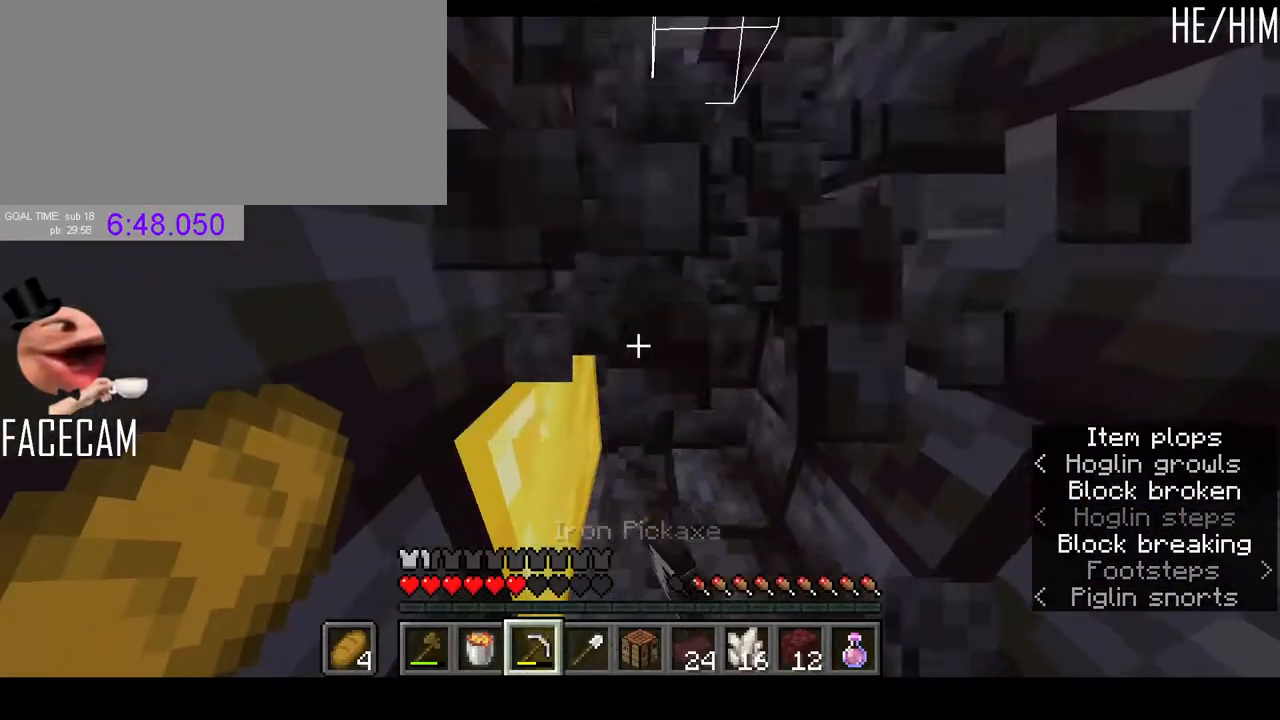
{"keys": ["shift"], "mouse": ["left"], "events": [[133, "w", "up"], [300, "w", "down"], [433, "w", "up"]]}
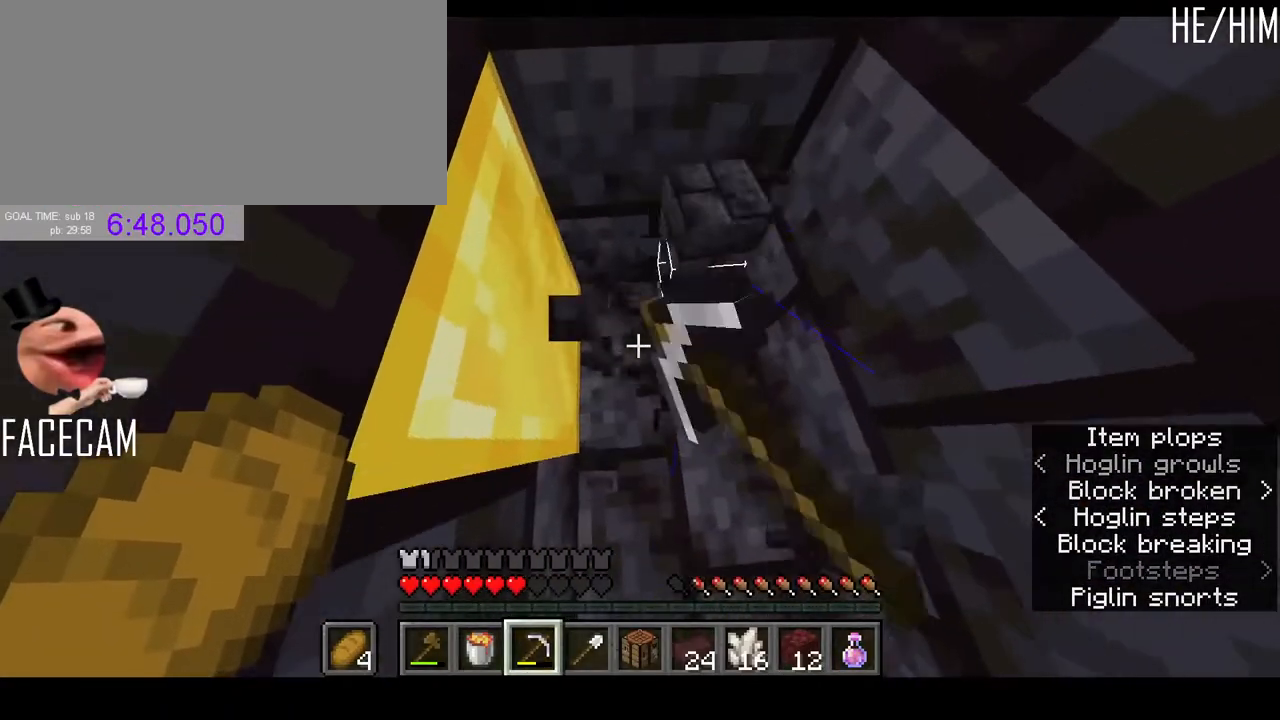
{"keys": ["shift"], "mouse": ["left"], "events": [[267, "w", "down"], [400, "w", "up"]]}